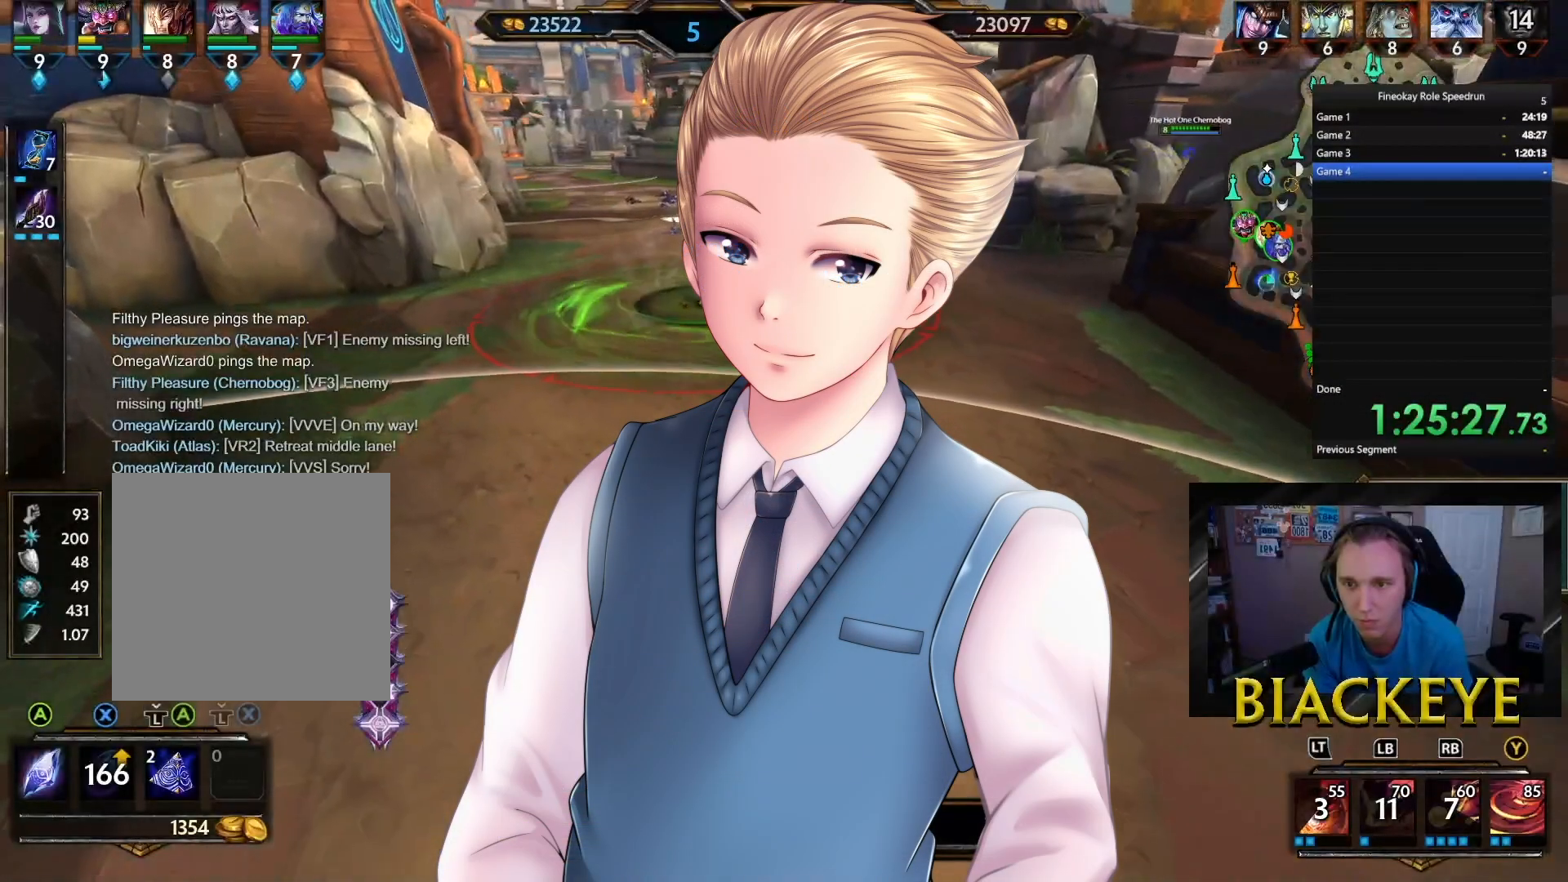
Gameplay with a controller (Xbox layout); each line is a JSON object with the inputs held at the frame after it. "button_events" lists button changes between this image and that frame as [ms after this image, input, new state], when the widget could be followed in between (sticks are given only as held states). Not read: R1.
{"buttons": [], "left_stick": "down", "right_stick": "center", "button_events": []}
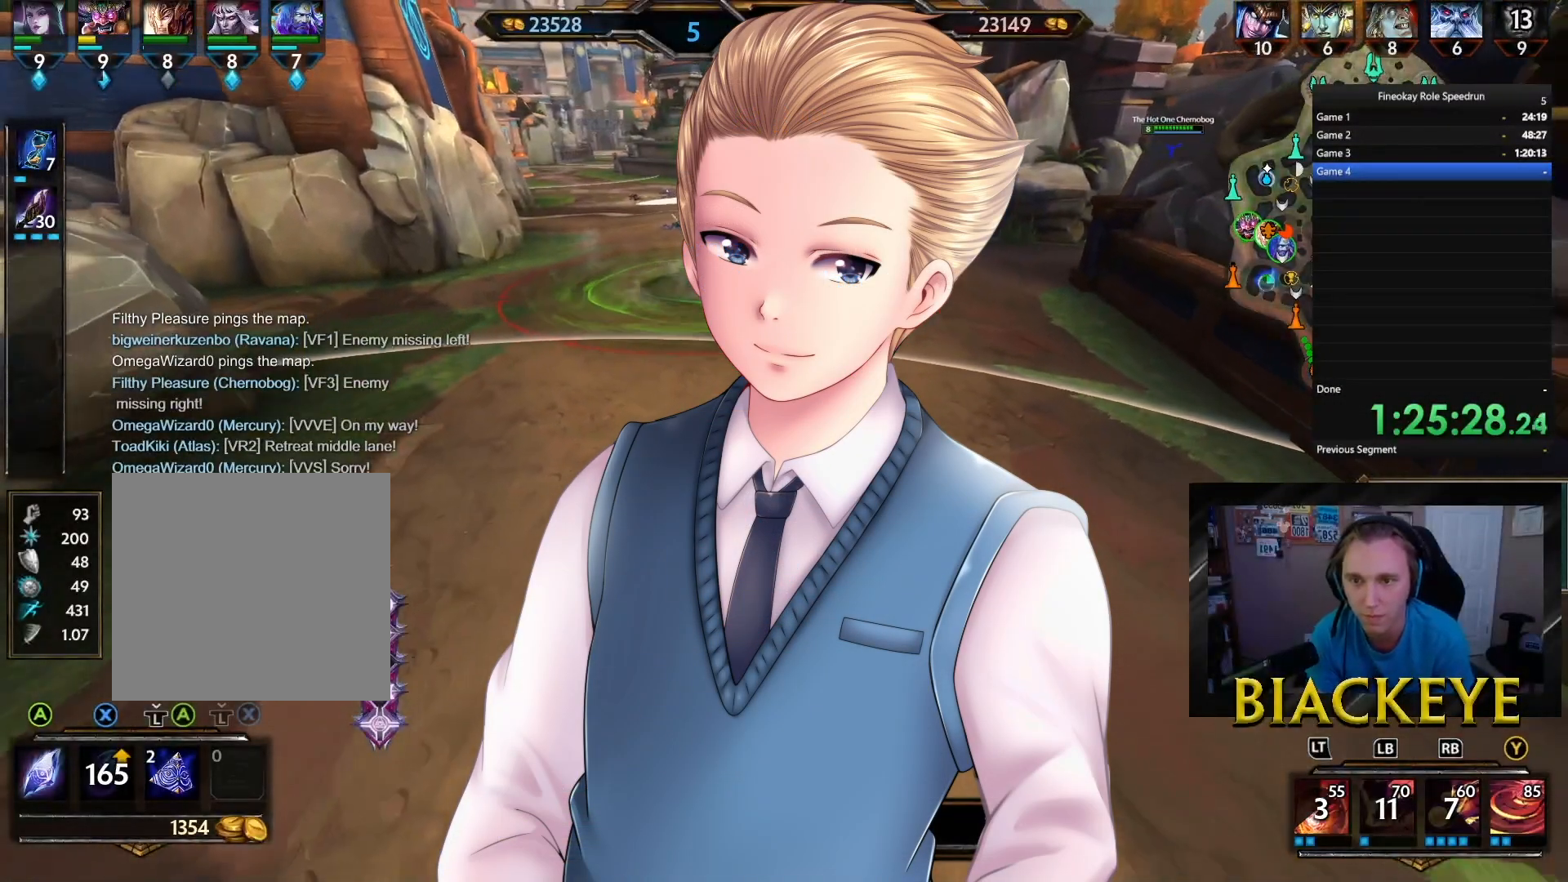
{"buttons": [], "left_stick": "down", "right_stick": "center", "button_events": []}
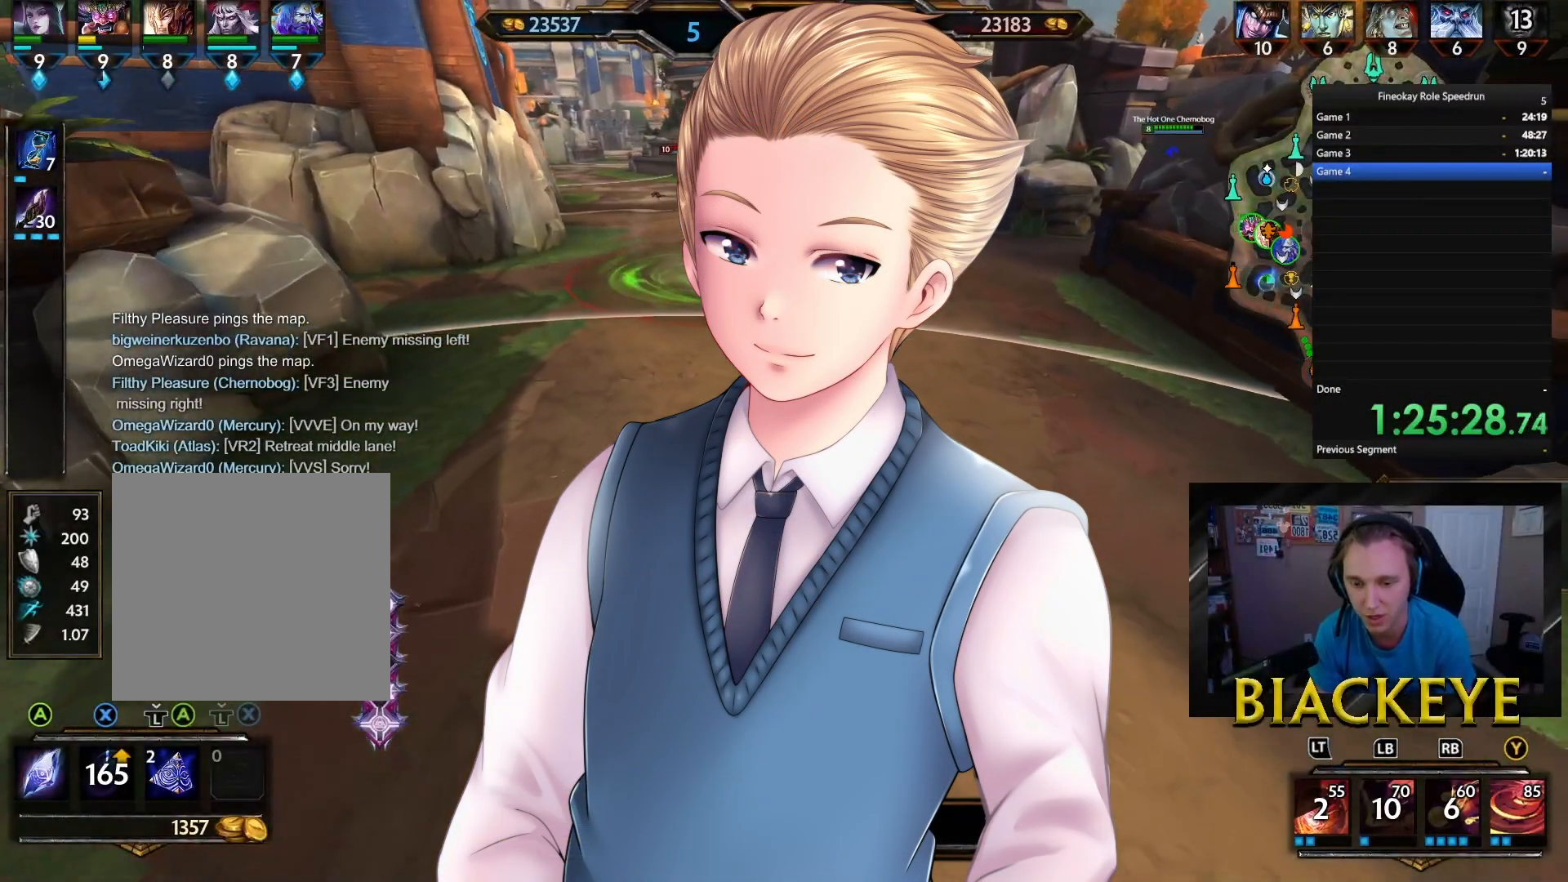
{"buttons": [], "left_stick": "down", "right_stick": "center", "button_events": []}
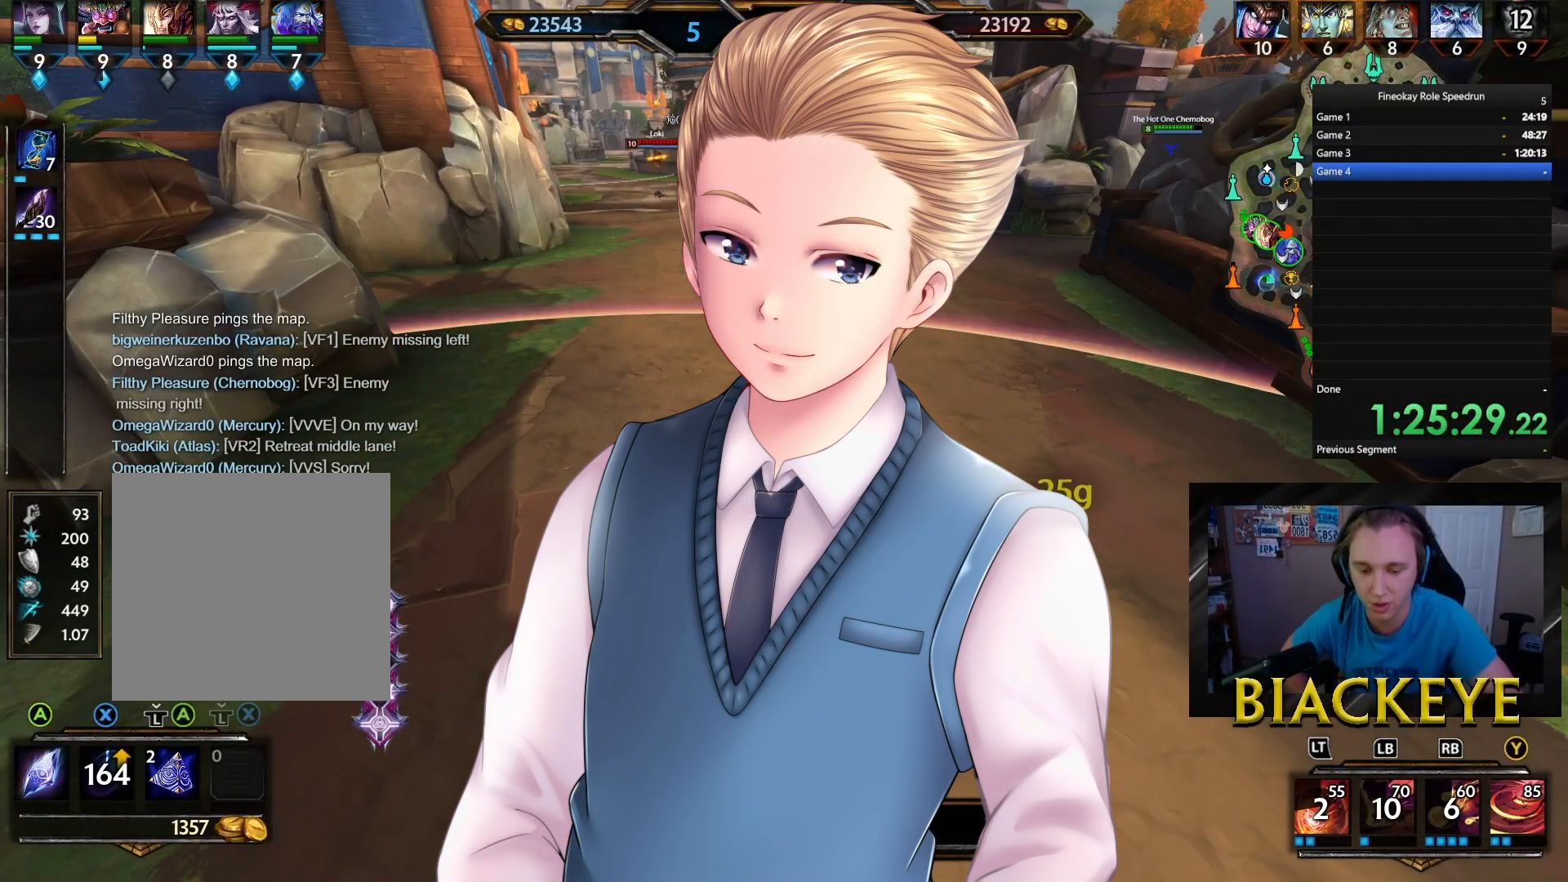
{"buttons": [], "left_stick": "down", "right_stick": "center", "button_events": []}
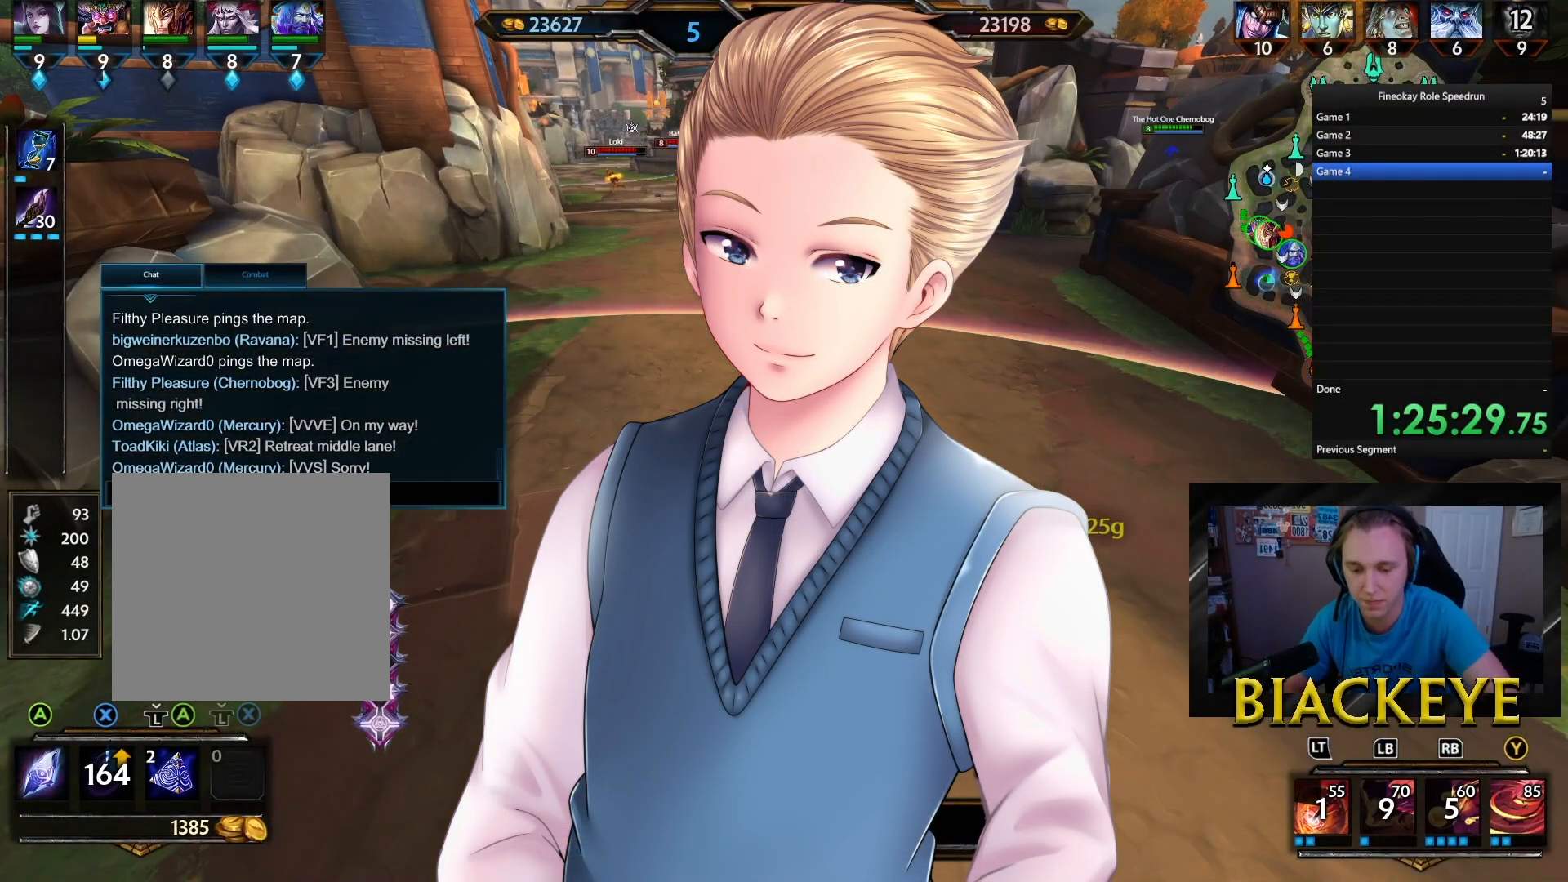
{"buttons": [], "left_stick": "down", "right_stick": "center", "button_events": []}
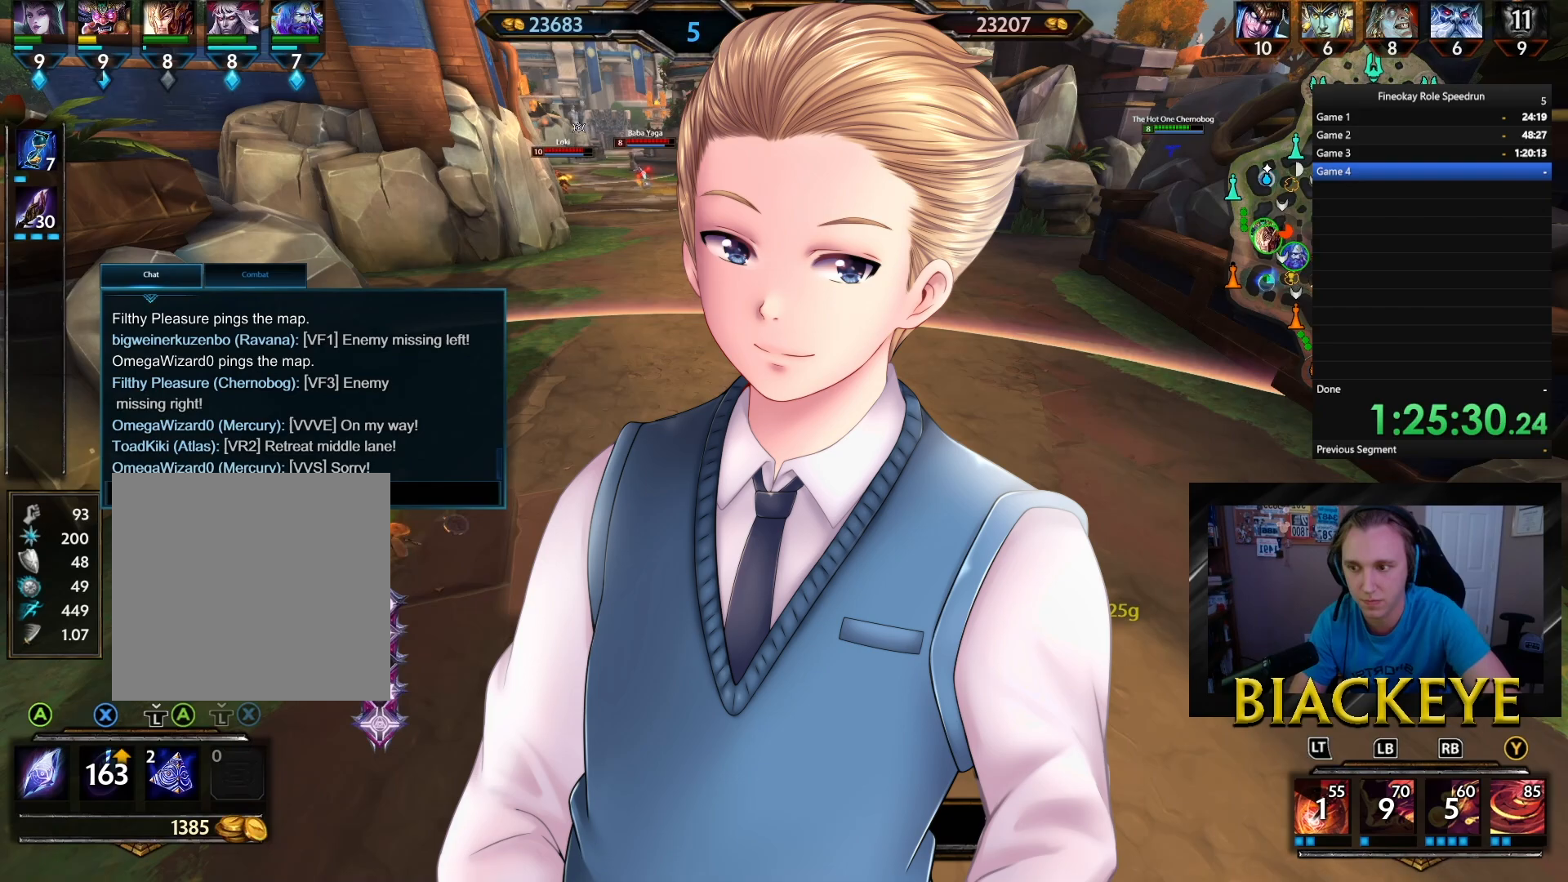
{"buttons": [], "left_stick": "down", "right_stick": "center", "button_events": []}